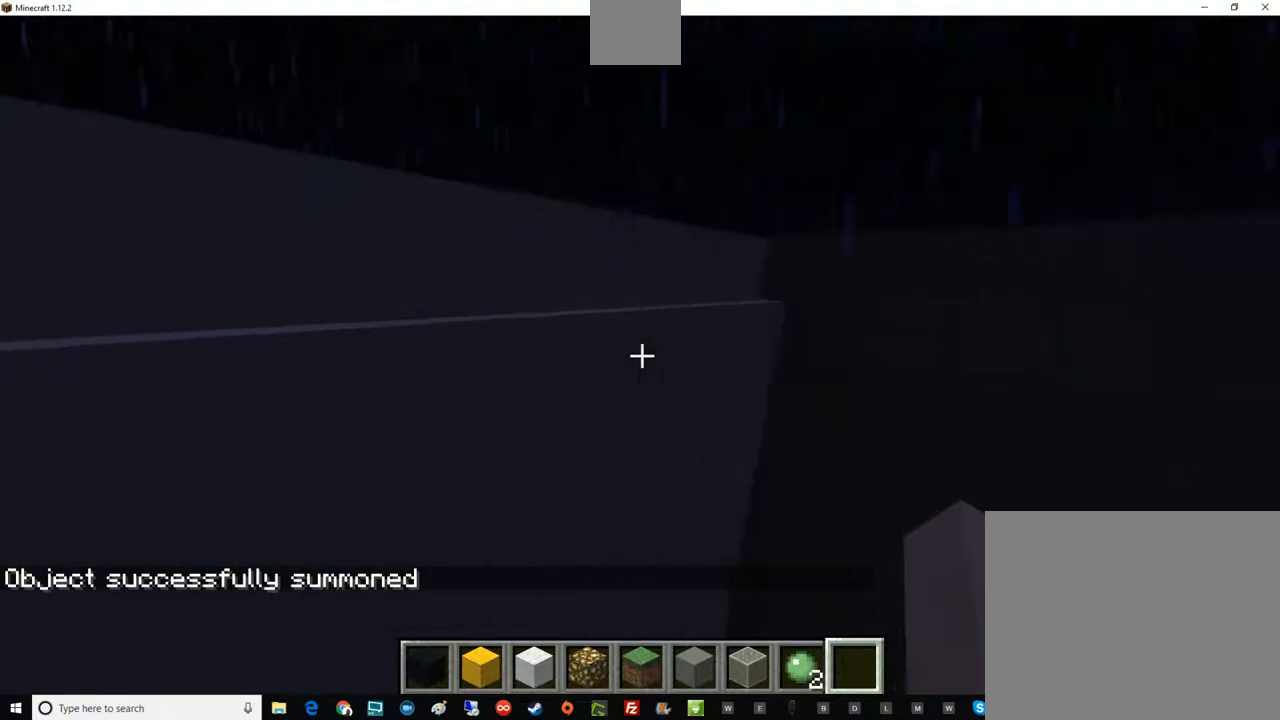
Gameplay with keyboard and mouse; each line is a JSON object with the keys and mouse buttons held at the frame after it. "events" lists presses ("down") and releases ("up") of "a", "d", "e", "escape", "f1", "f5", "q", "s", "shift", "space", "t", "tab", "w", "mouse_left", "mouse_right", "mouse_wheel_up" and "mouse_wheel_down" between this image and that frame as [ms after this image, input, new state], when the widget could be followed in between. "mouse_left", "mouse_right", "mouse_wheel_up", "mouse_wheel_down" = the "left", "right", "wheel_up", "wheel_down" buttons of the "mouse" list. No other keys are recorded. Fast repeated clicks can show as one long hold. Mouse movement is not recorded.
{"keys": ["s"], "mouse": [], "events": [[267, "d", "down"], [267, "s", "down"], [334, "d", "up"]]}
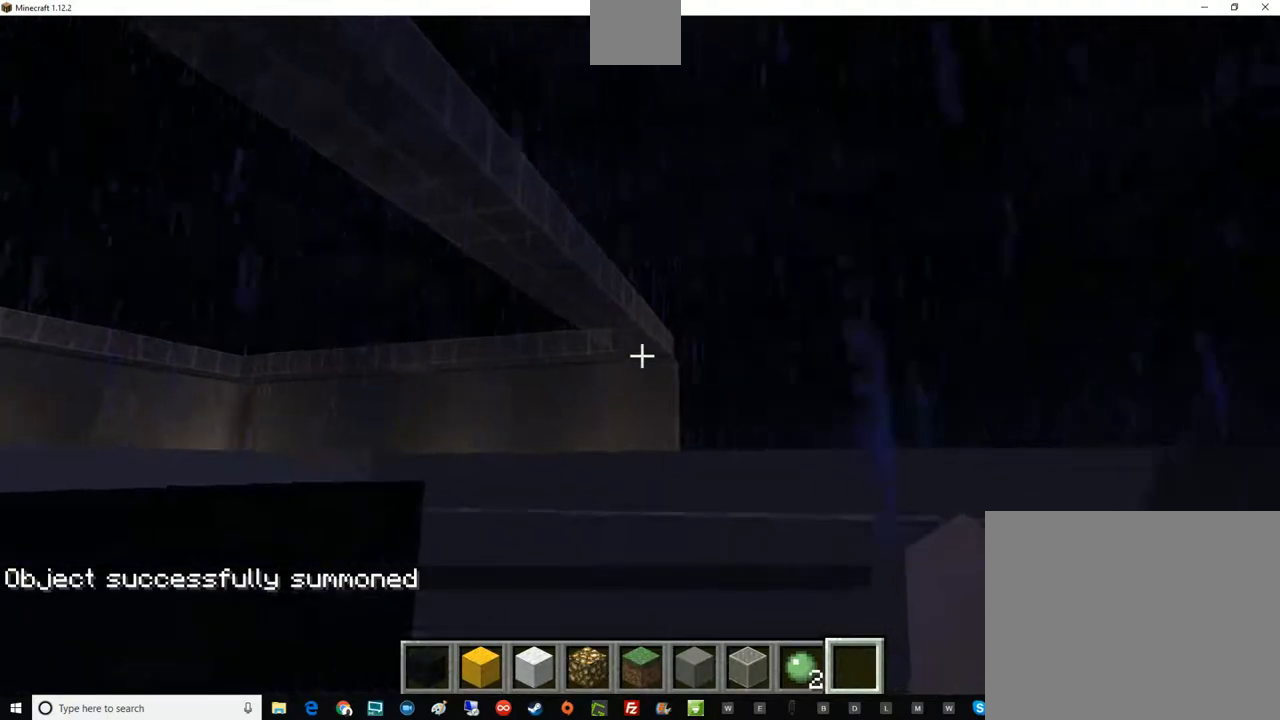
{"keys": [], "mouse": [], "events": [[333, "a", "down"], [400, "a", "up"], [400, "s", "up"]]}
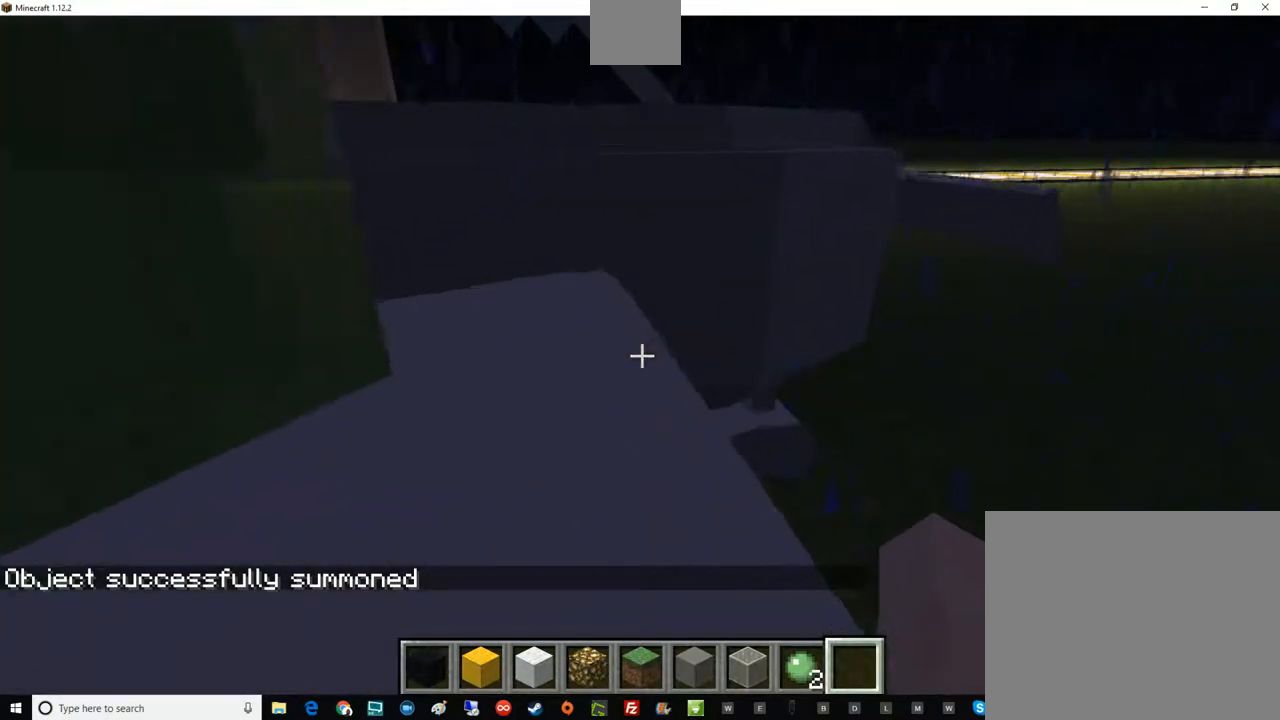
{"keys": [], "mouse": ["left"], "events": [[384, "mouse_left", "down"]]}
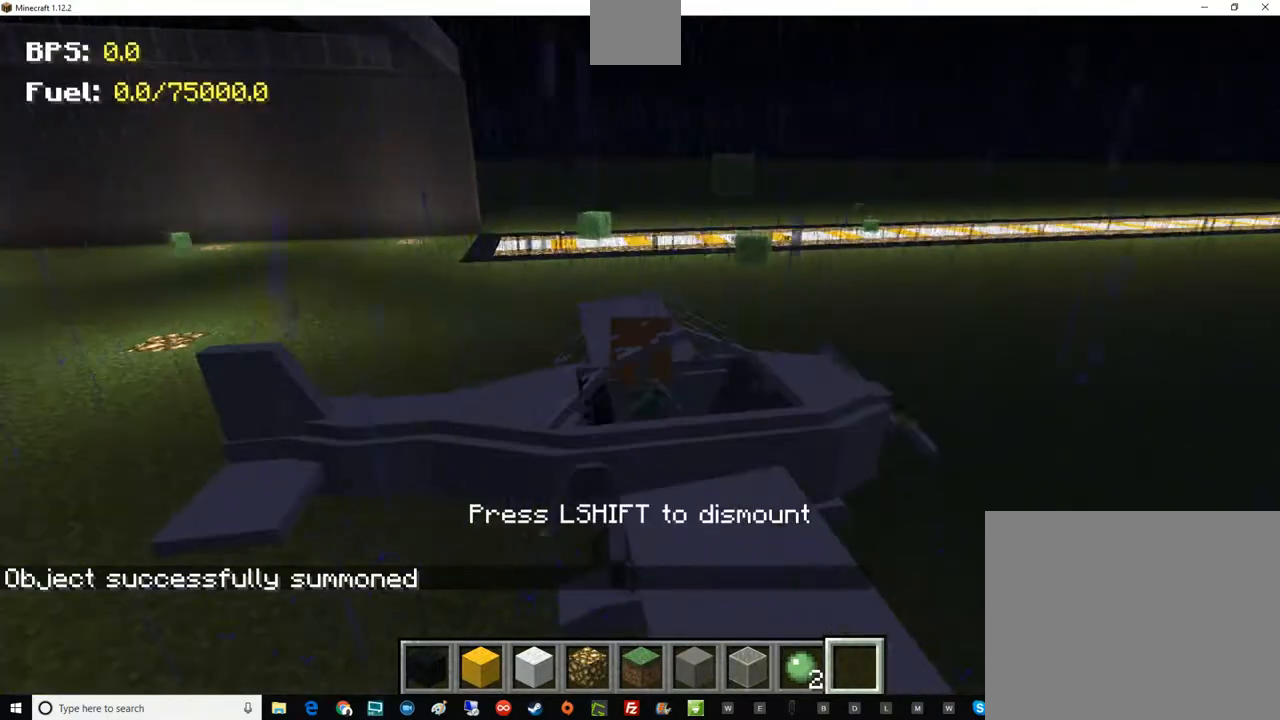
{"keys": [], "mouse": [], "events": [[83, "mouse_left", "up"]]}
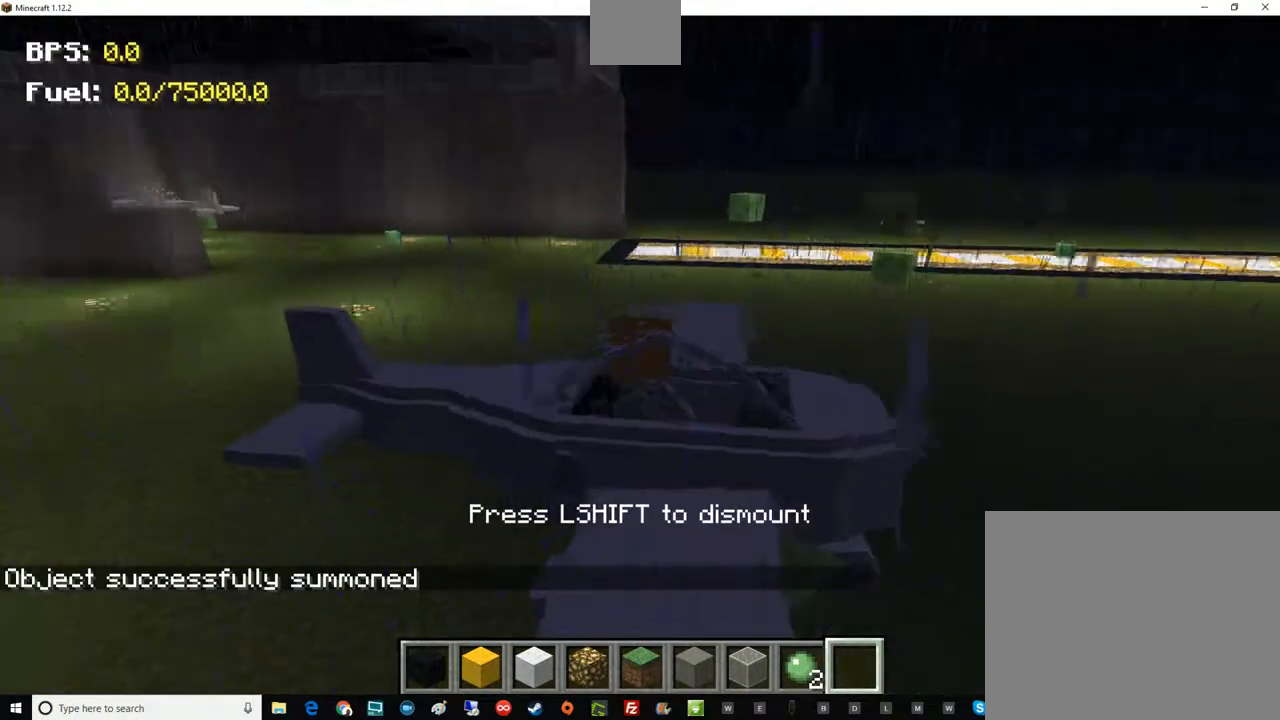
{"keys": [], "mouse": [], "events": []}
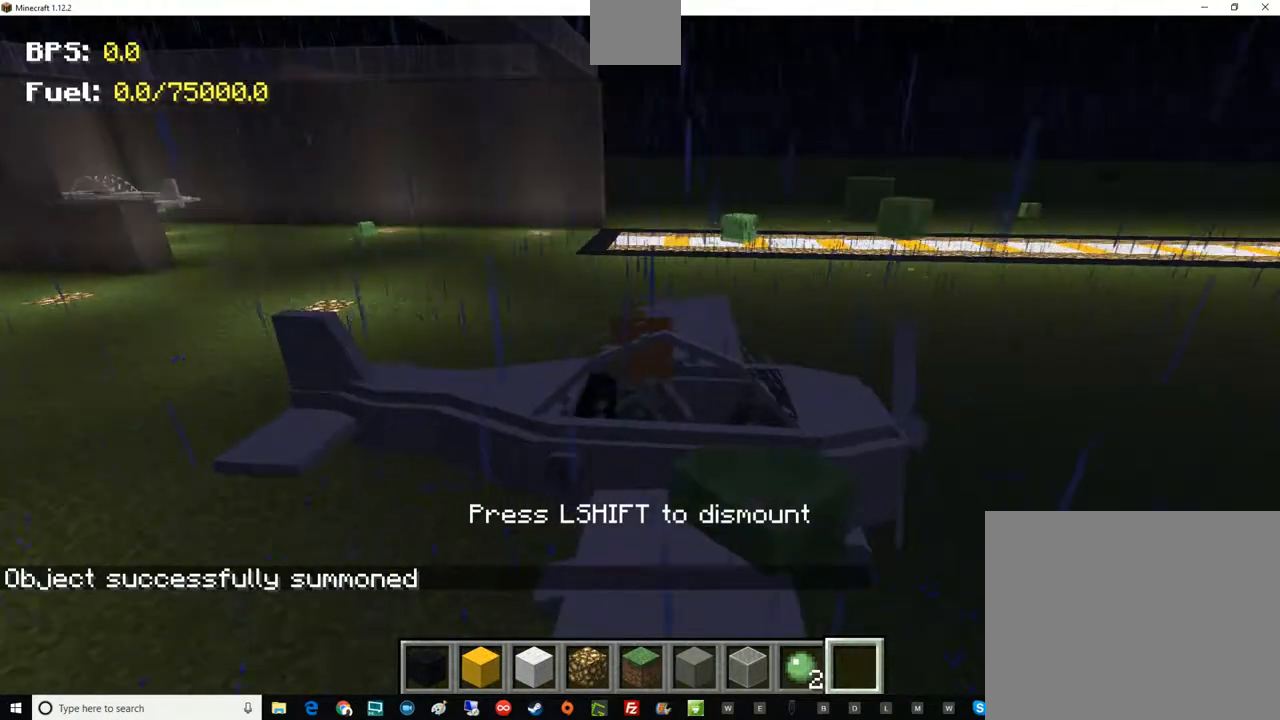
{"keys": [], "mouse": [], "events": [[383, "mouse_wheel_up", "down"], [450, "mouse_wheel_up", "up"]]}
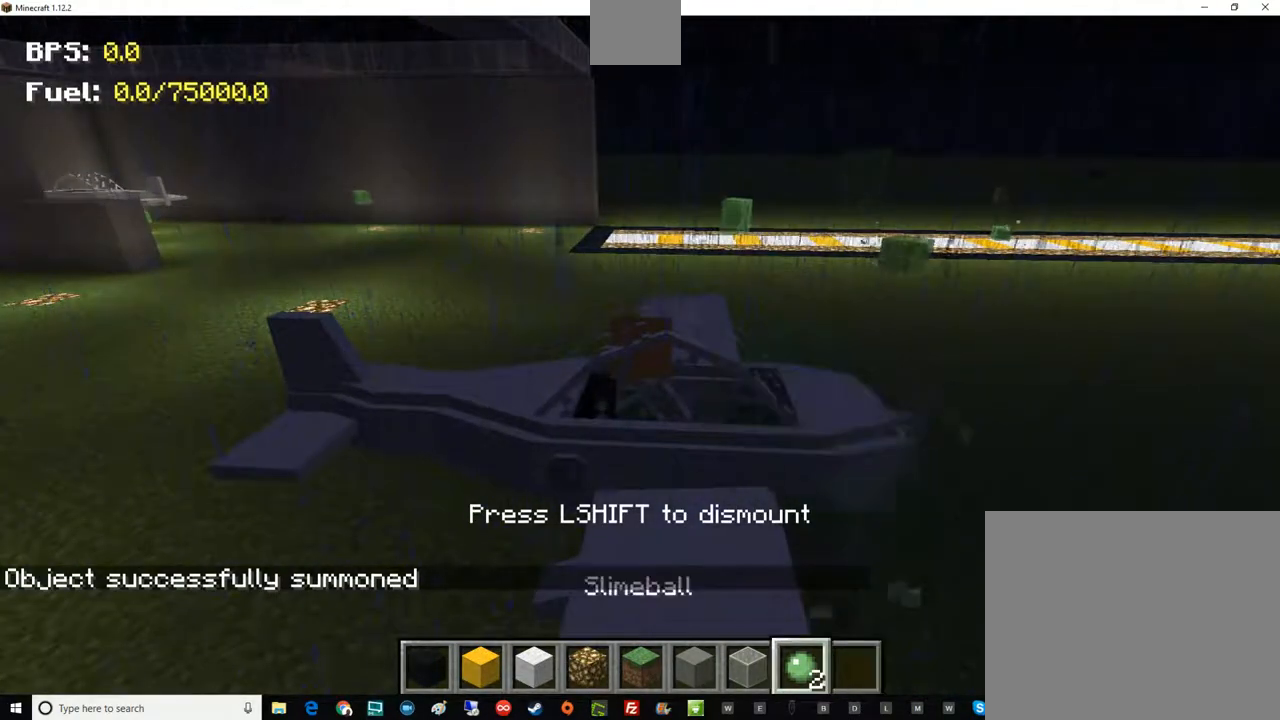
{"keys": [], "mouse": [], "events": []}
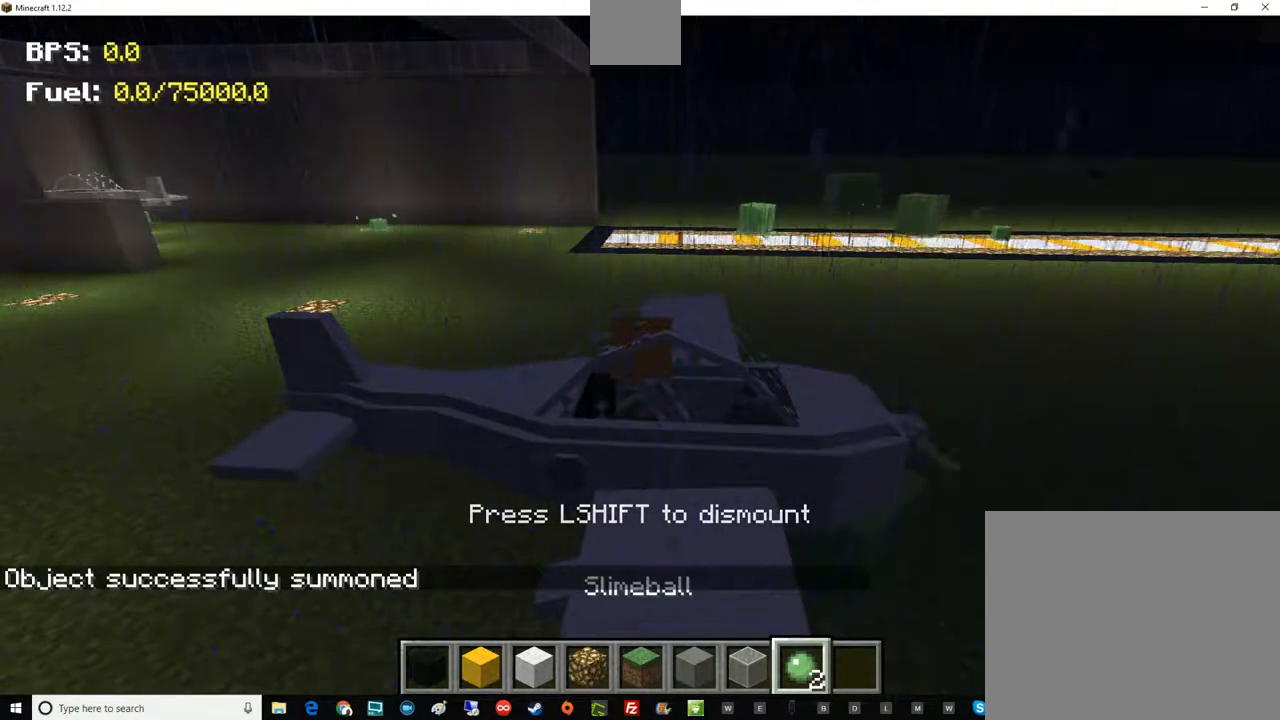
{"keys": [], "mouse": [], "events": []}
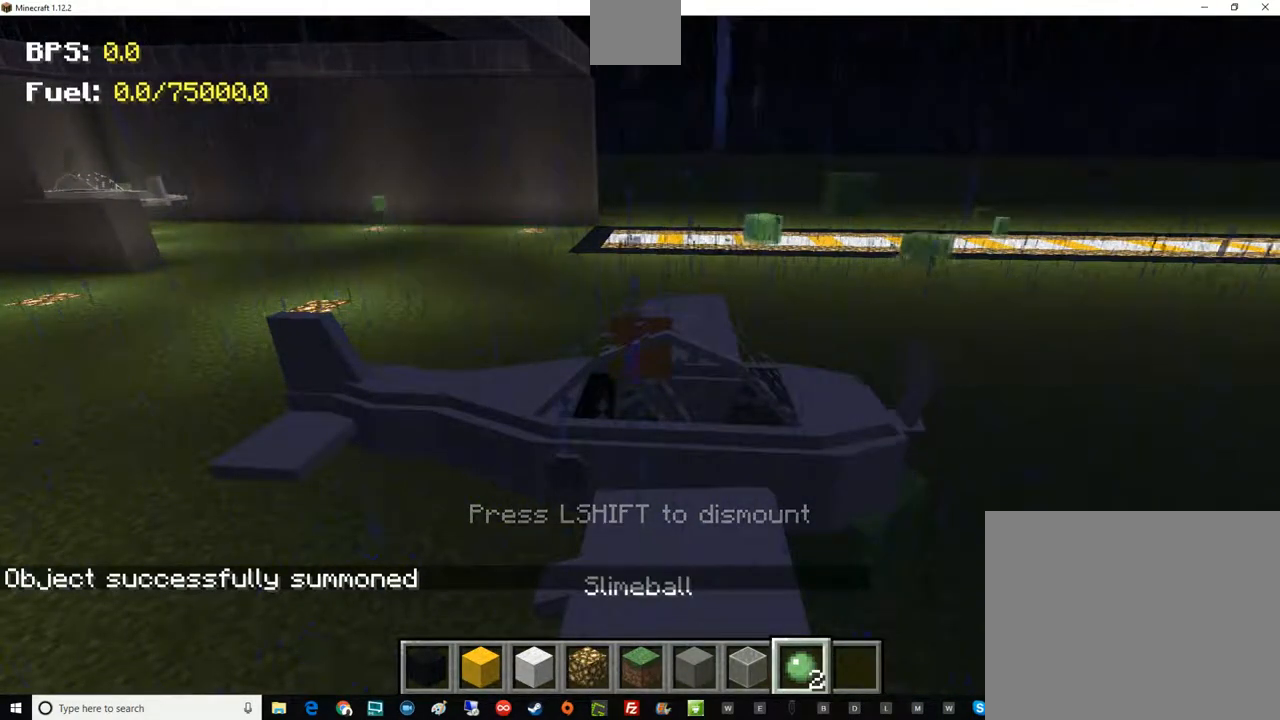
{"keys": [], "mouse": [], "events": []}
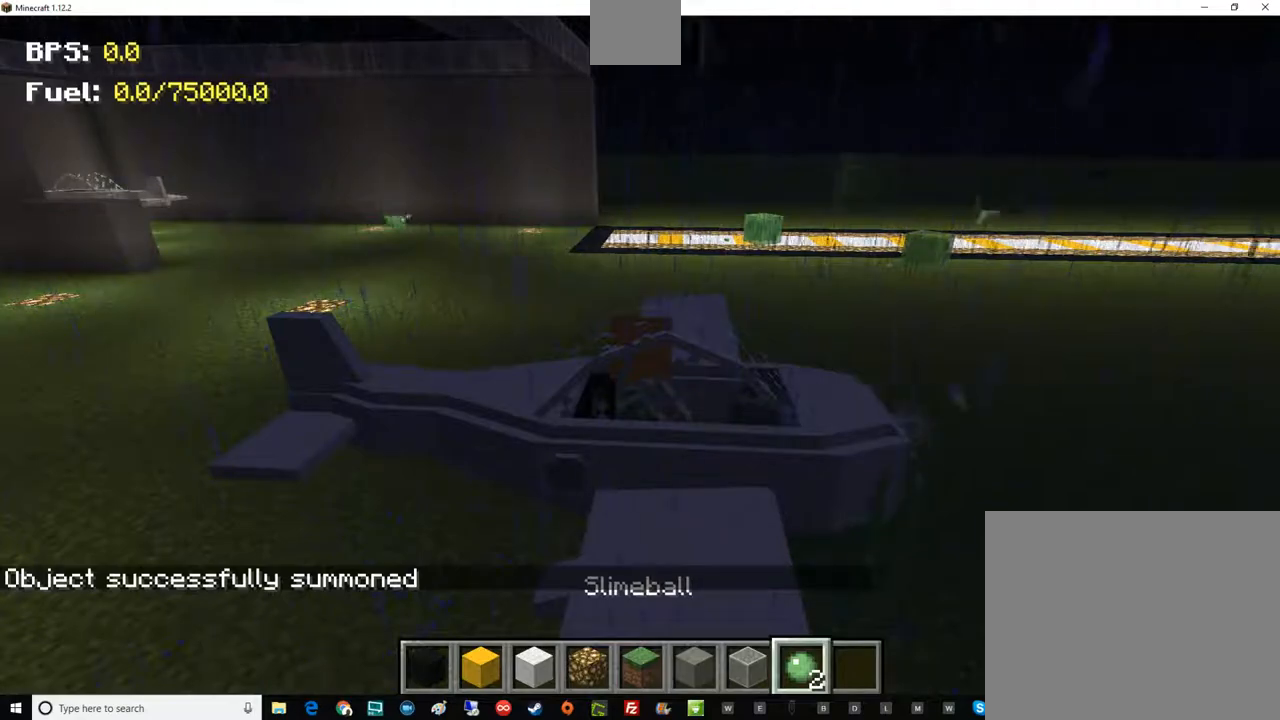
{"keys": [], "mouse": [], "events": [[200, "mouse_wheel_down", "down"], [333, "mouse_wheel_down", "up"]]}
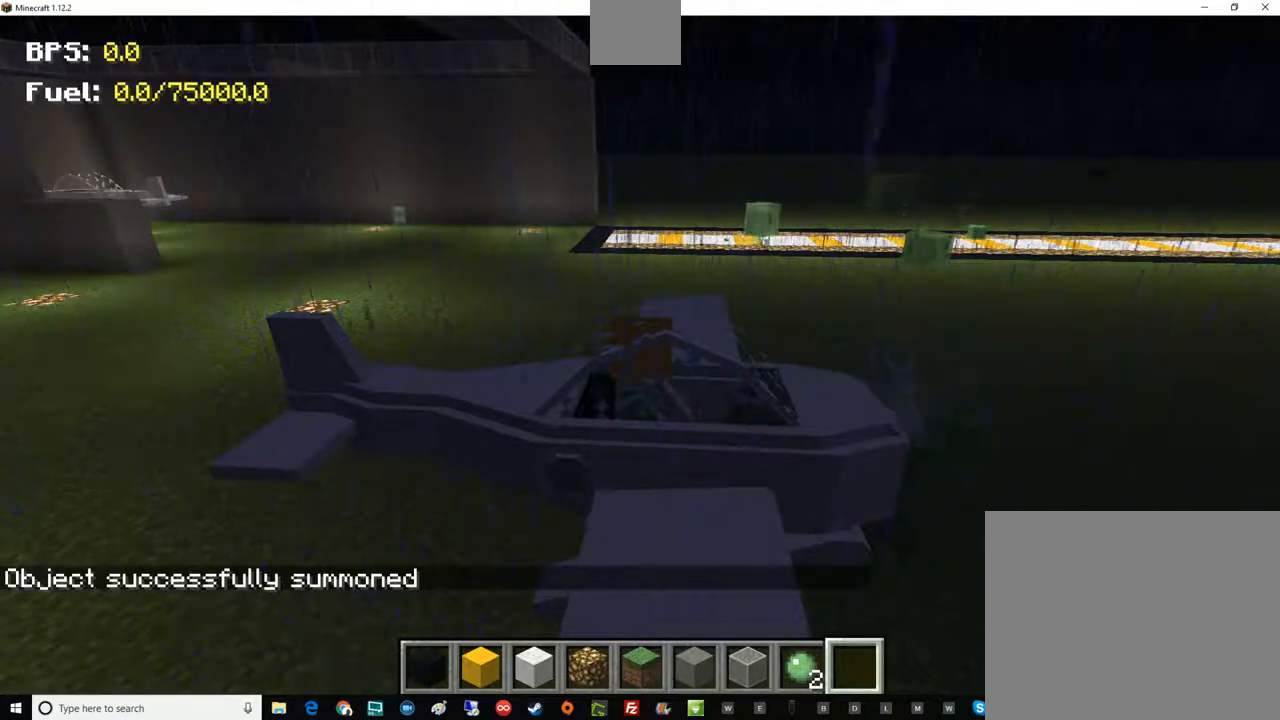
{"keys": ["f5"], "mouse": [], "events": [[451, "f5", "down"]]}
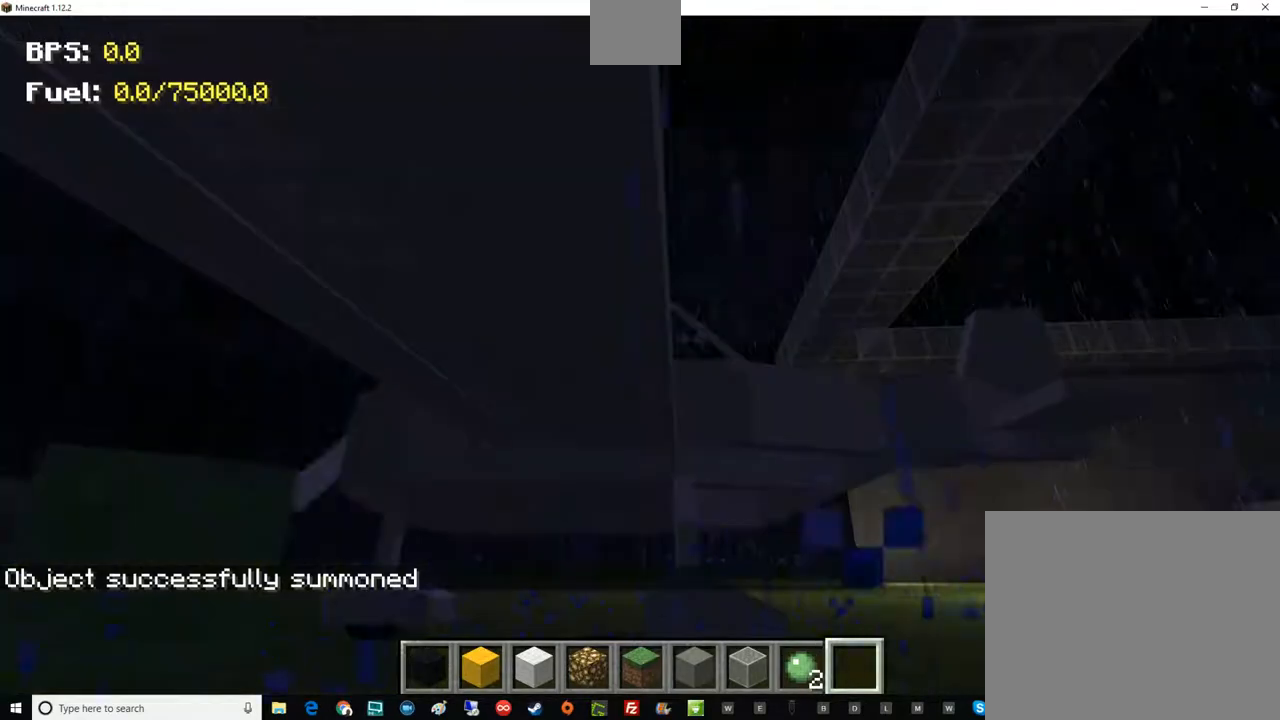
{"keys": [], "mouse": [], "events": [[100, "f5", "up"]]}
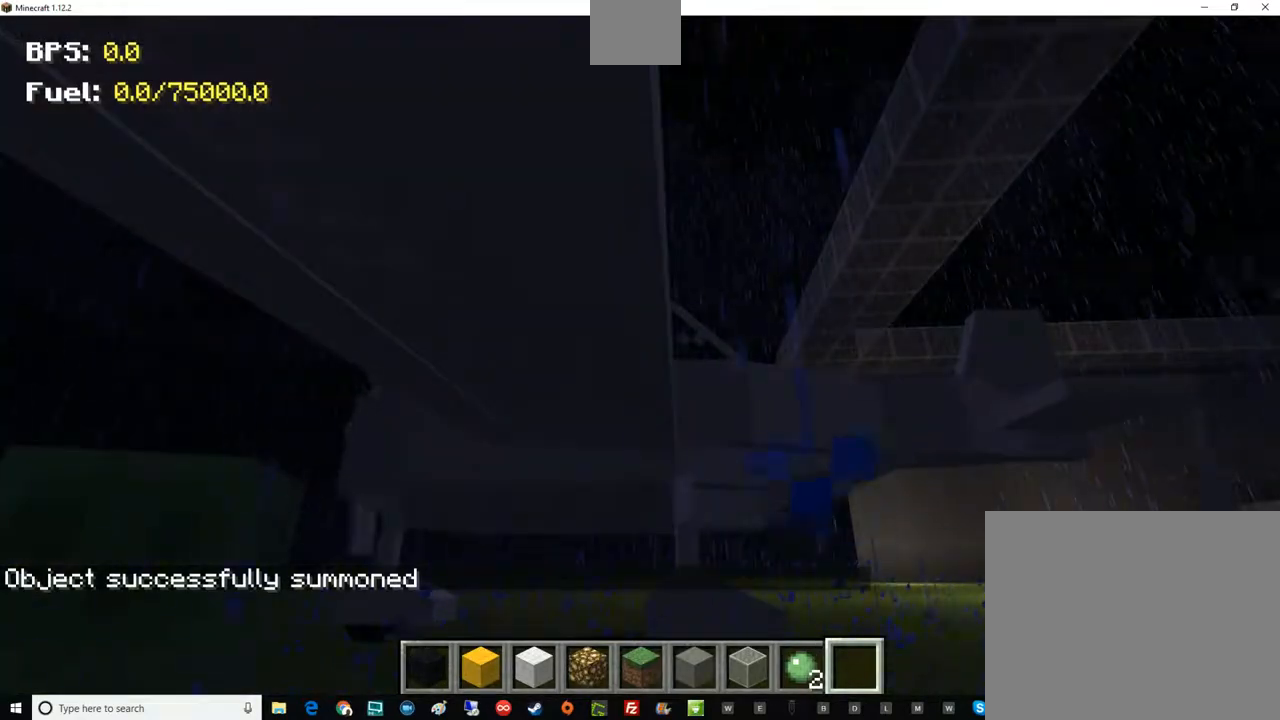
{"keys": [], "mouse": [], "events": [[117, "f5", "down"], [167, "f5", "up"]]}
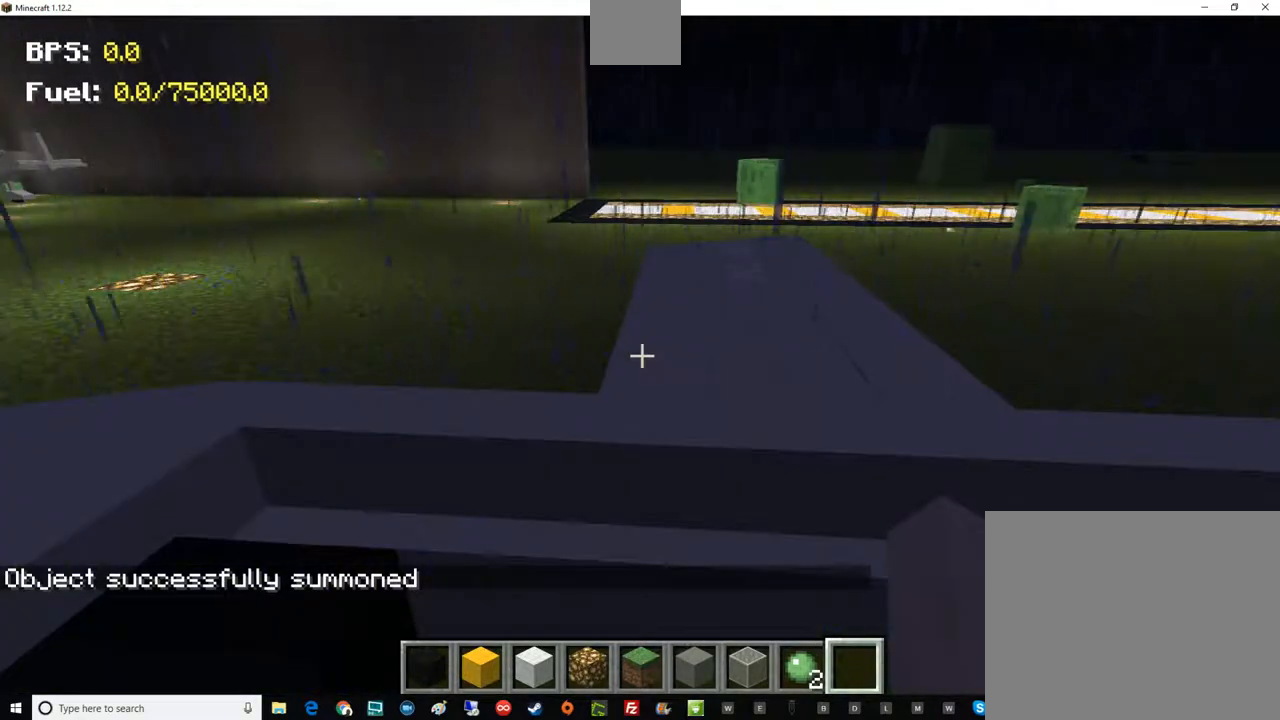
{"keys": [], "mouse": [], "events": []}
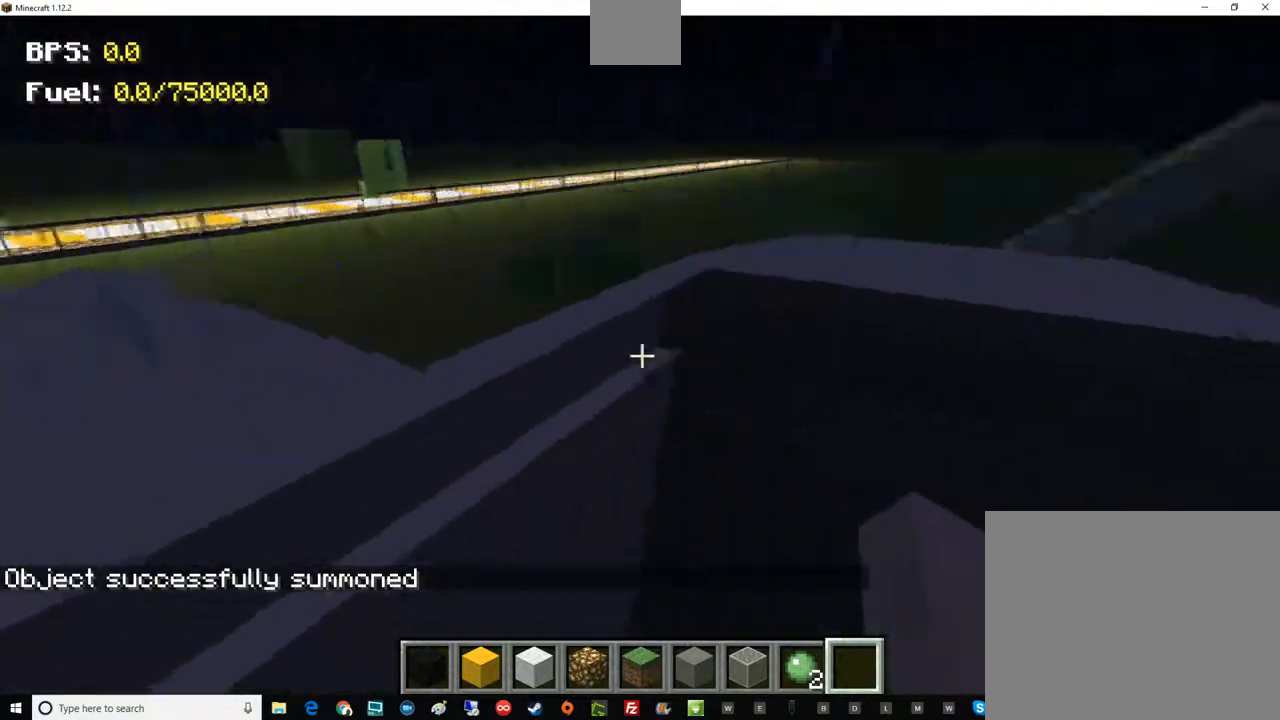
{"keys": [], "mouse": [], "events": []}
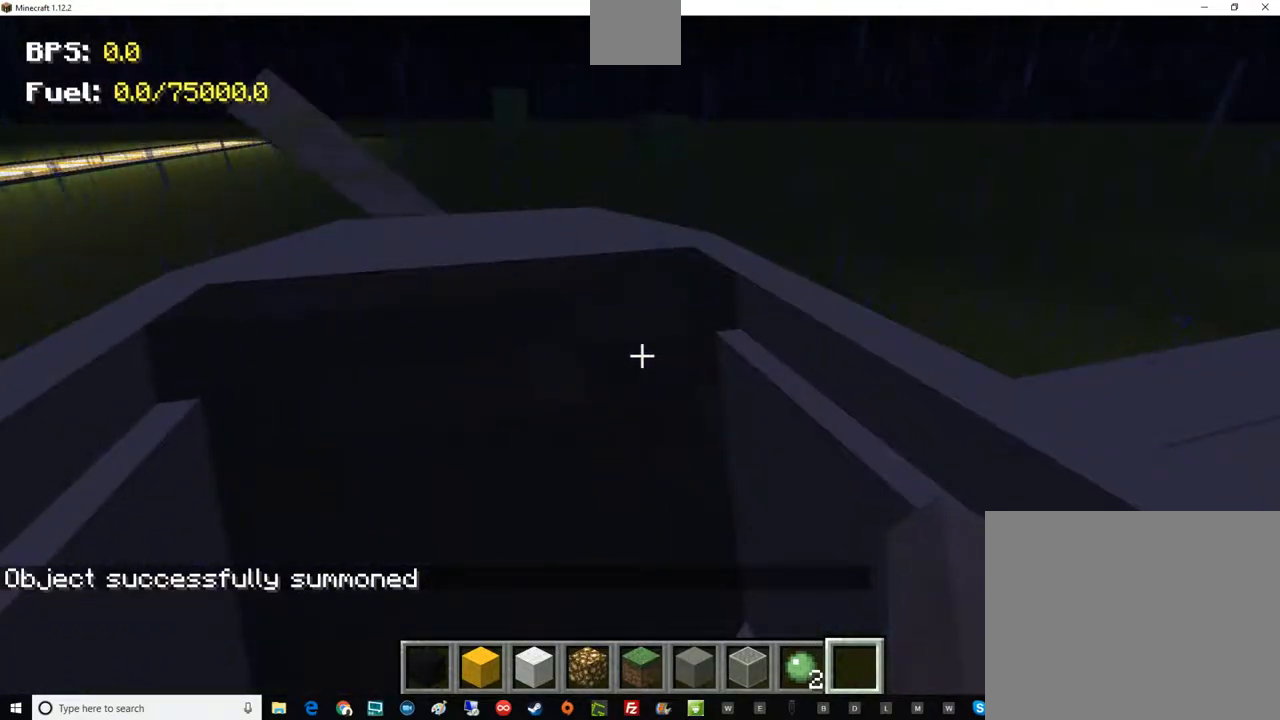
{"keys": ["a", "w"], "mouse": [], "events": [[50, "w", "down"], [117, "a", "down"]]}
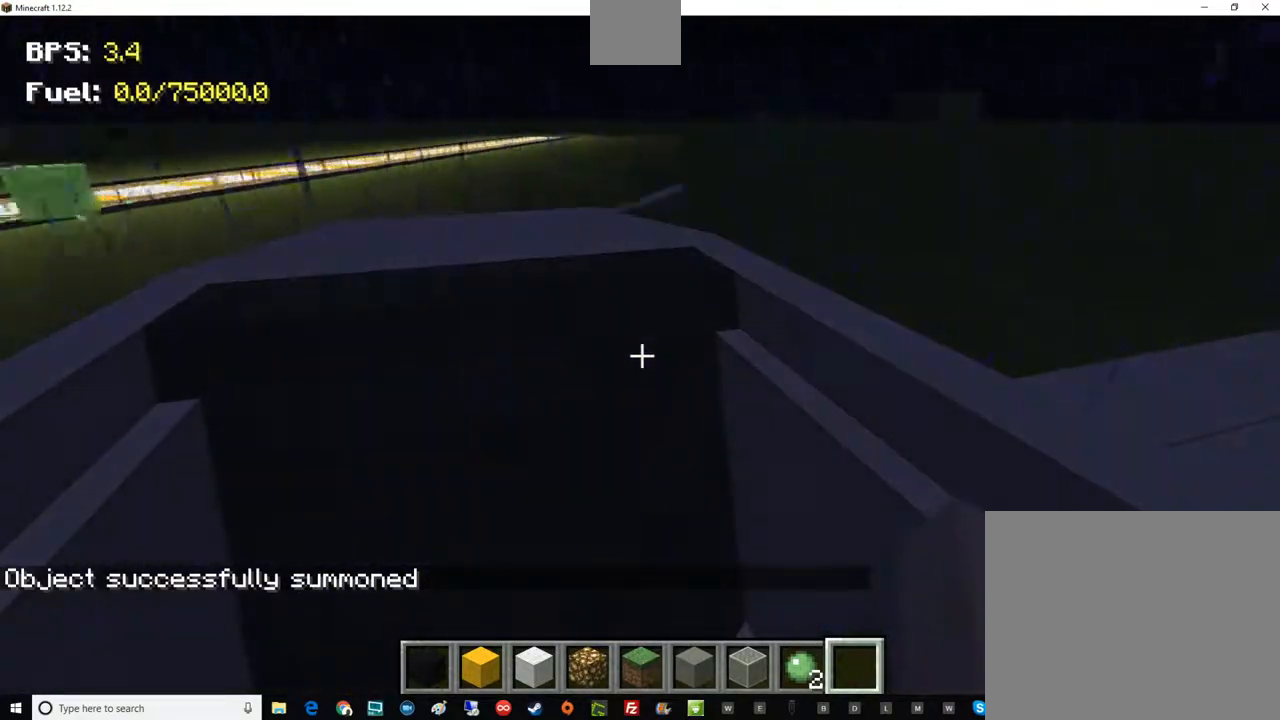
{"keys": ["a", "w"], "mouse": [], "events": []}
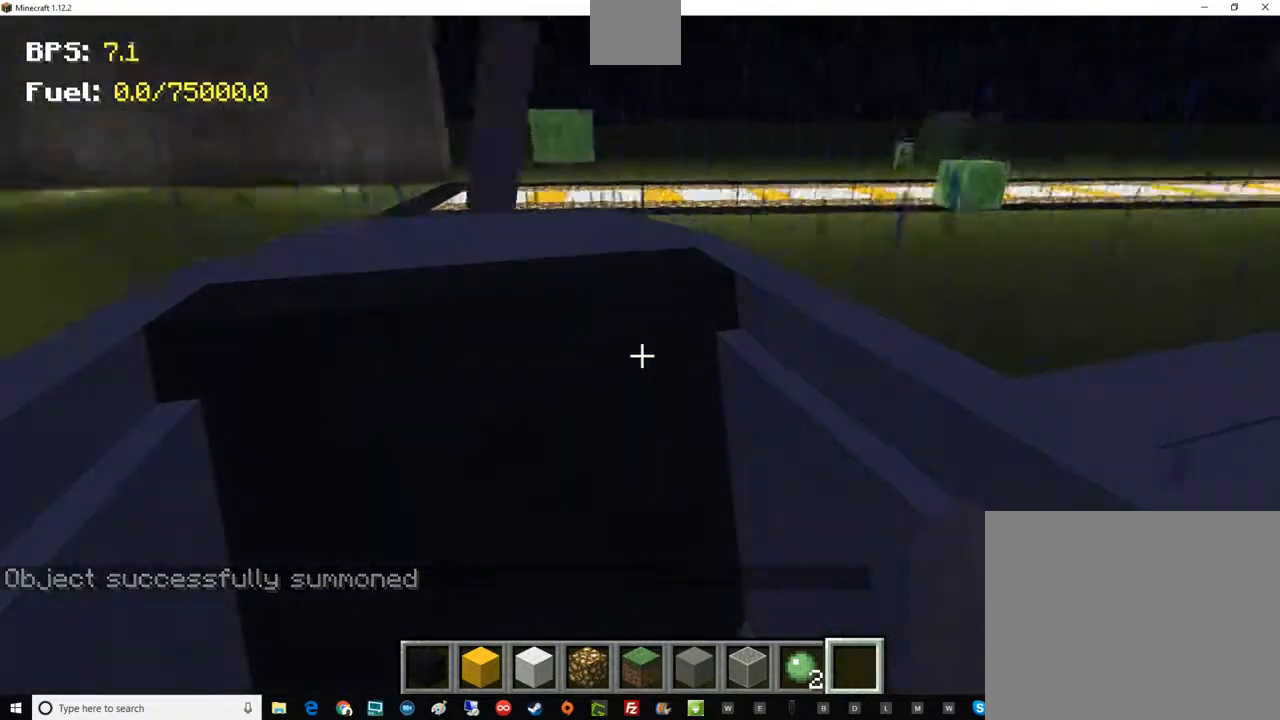
{"keys": ["w"], "mouse": [], "events": [[484, "a", "up"]]}
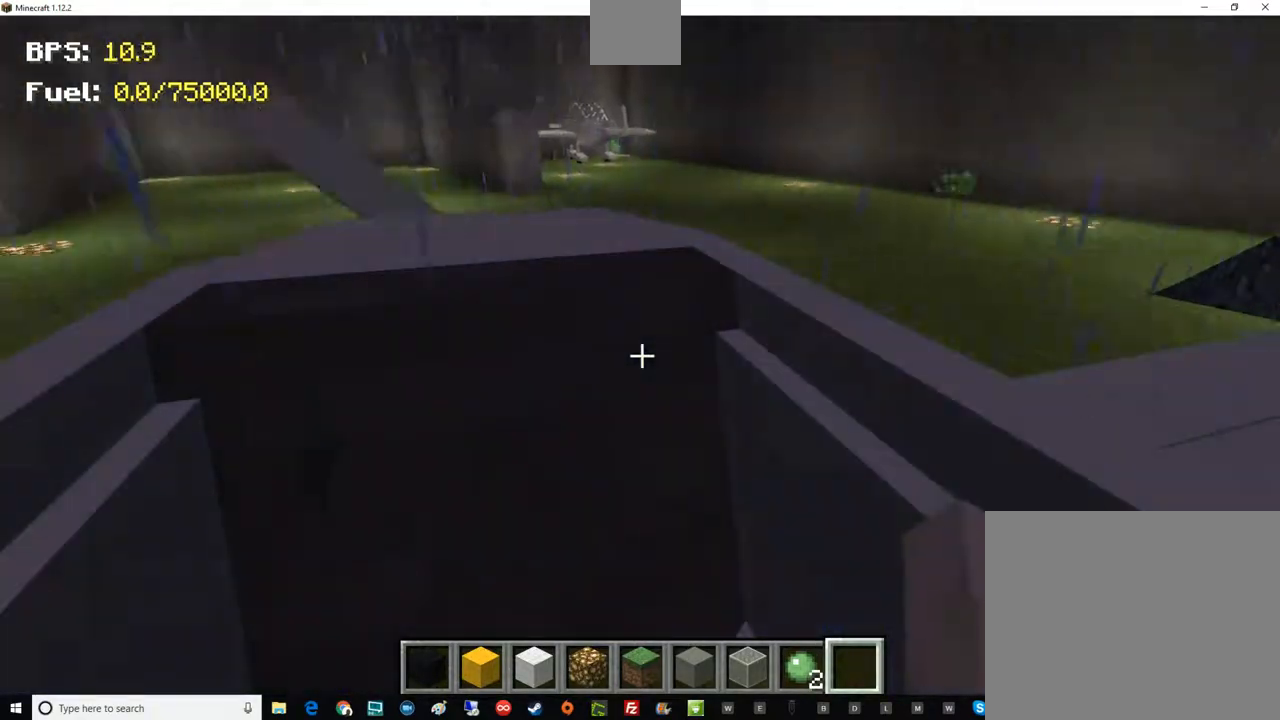
{"keys": ["a", "w"], "mouse": [], "events": [[301, "a", "down"]]}
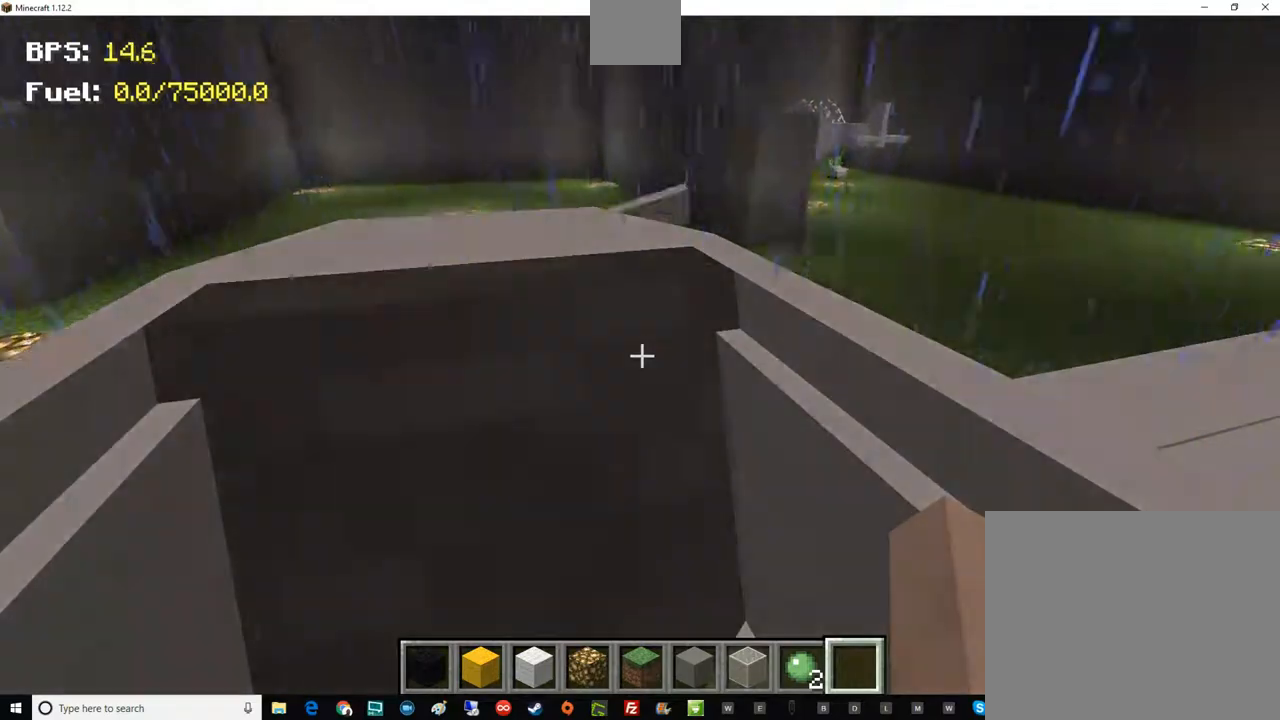
{"keys": ["d", "w"], "mouse": [], "events": [[50, "a", "up"], [484, "d", "down"]]}
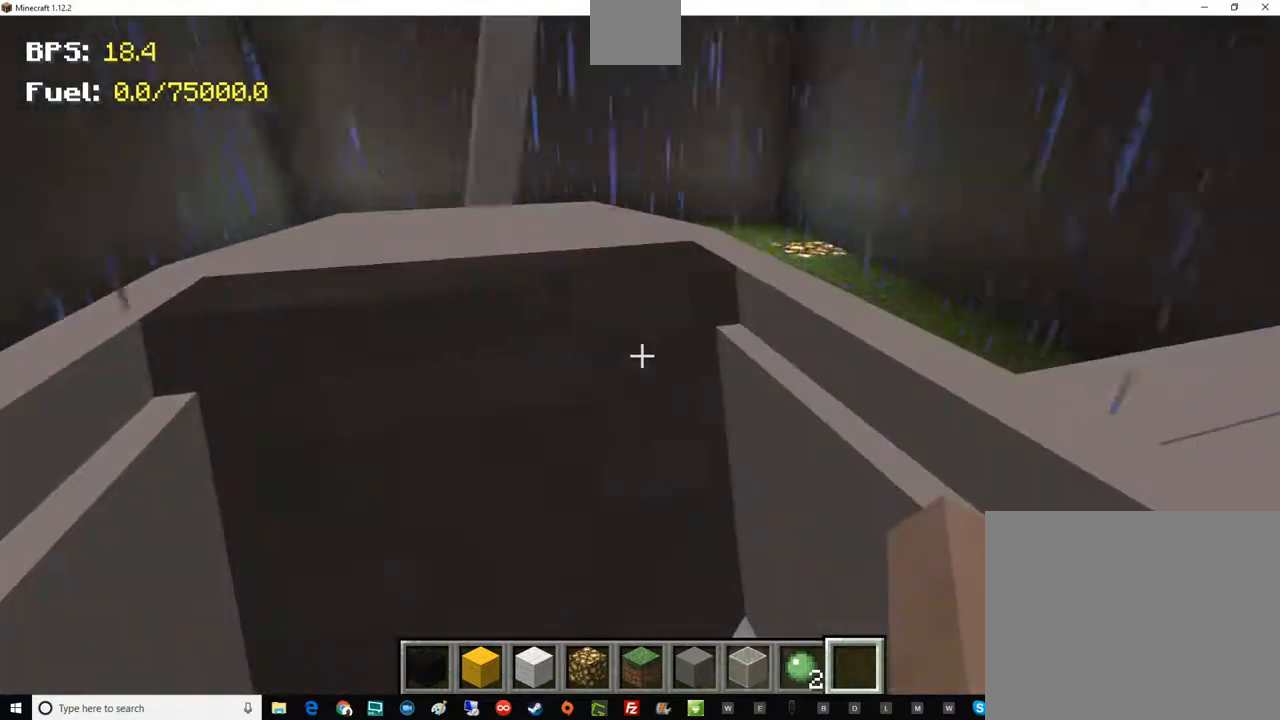
{"keys": [], "mouse": [], "events": [[50, "d", "up"], [50, "w", "up"], [234, "f5", "down"], [301, "f5", "up"], [367, "f5", "down"], [434, "f5", "up"]]}
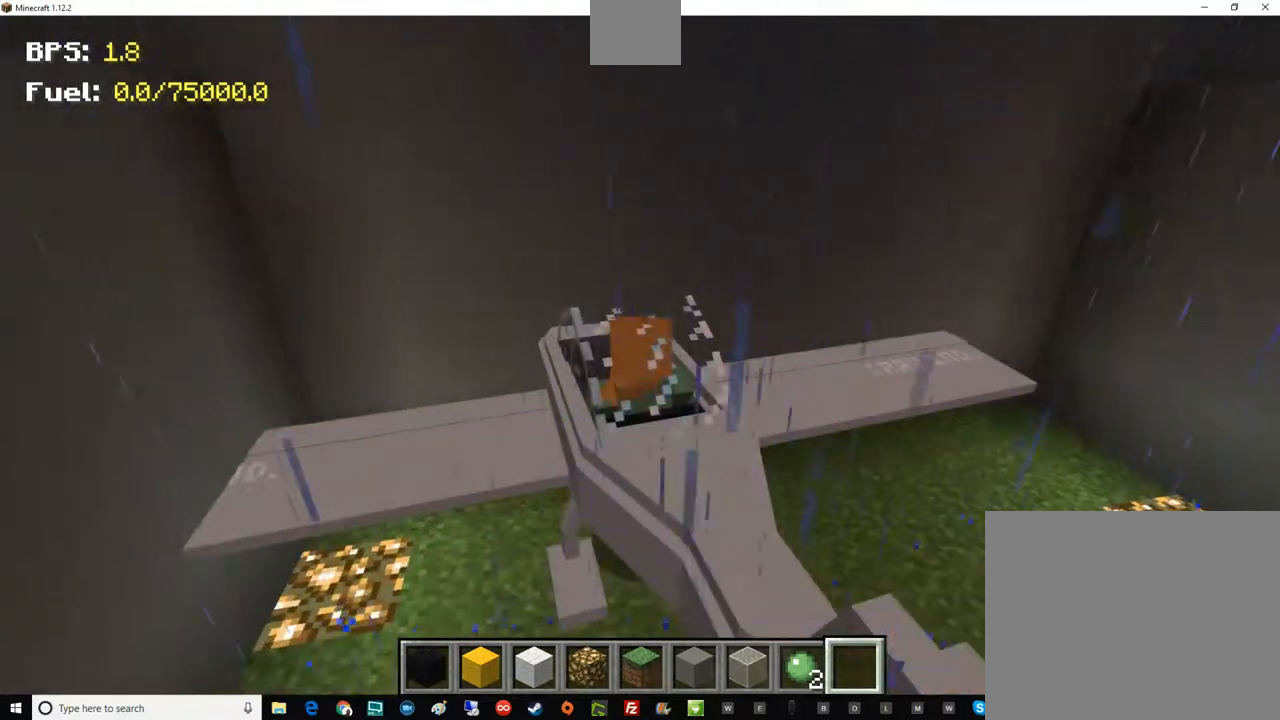
{"keys": [], "mouse": [], "events": []}
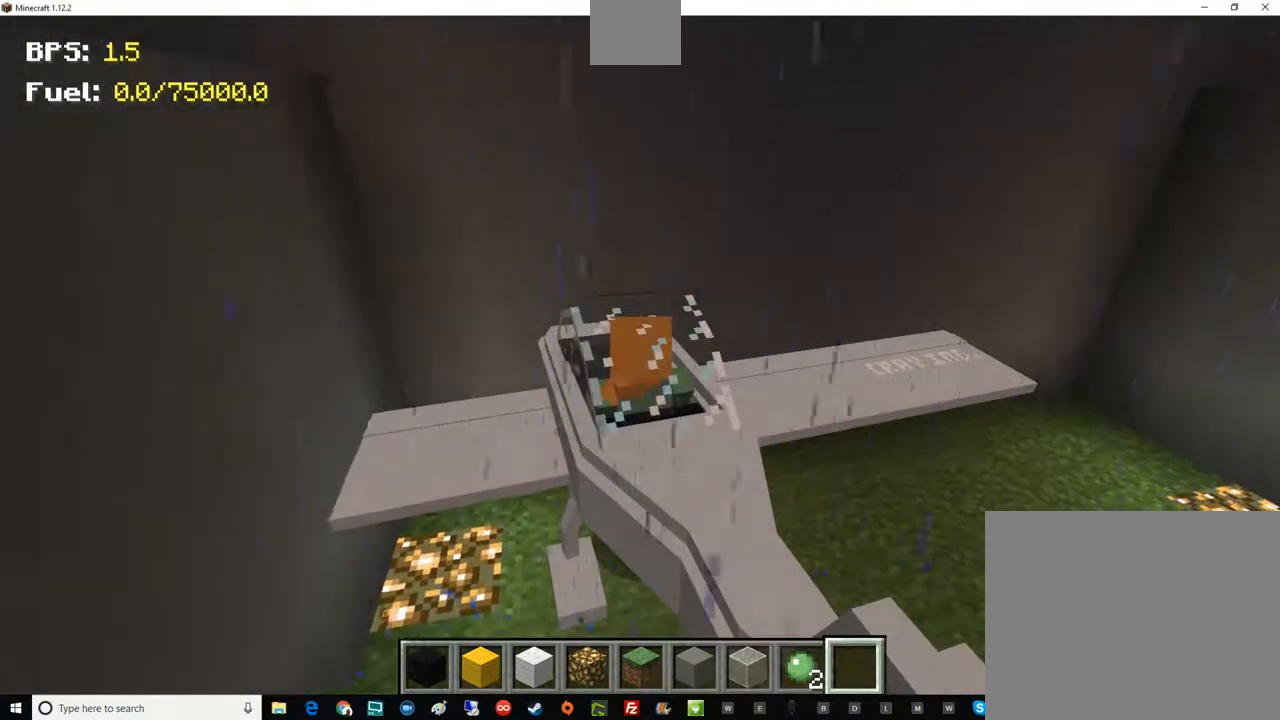
{"keys": ["shift"], "mouse": [], "events": [[451, "shift", "down"]]}
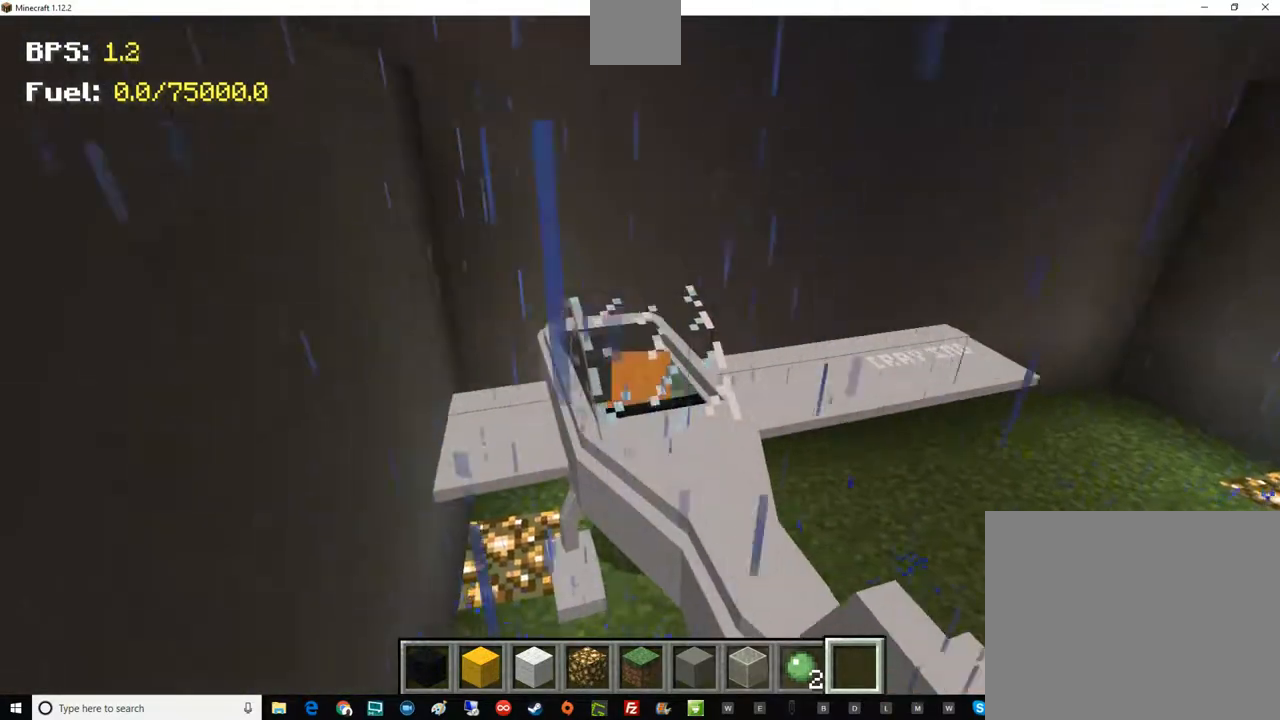
{"keys": [], "mouse": [], "events": [[133, "shift", "up"]]}
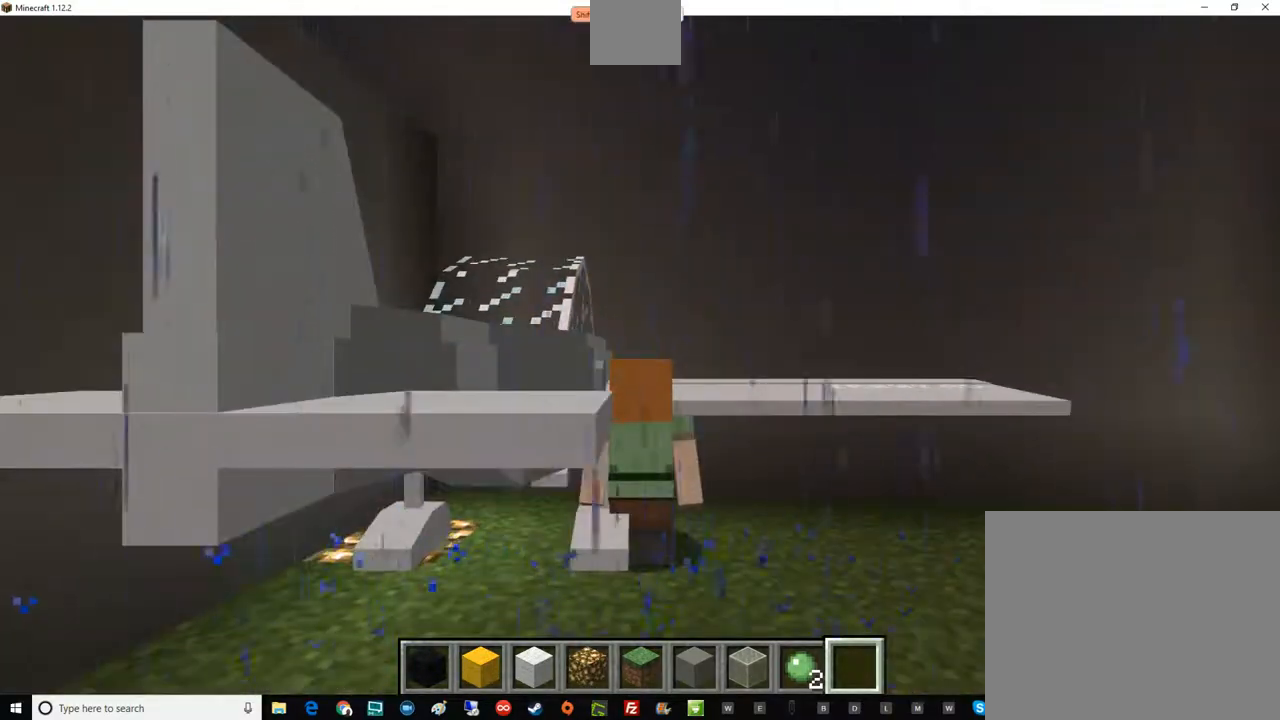
{"keys": [], "mouse": [], "events": []}
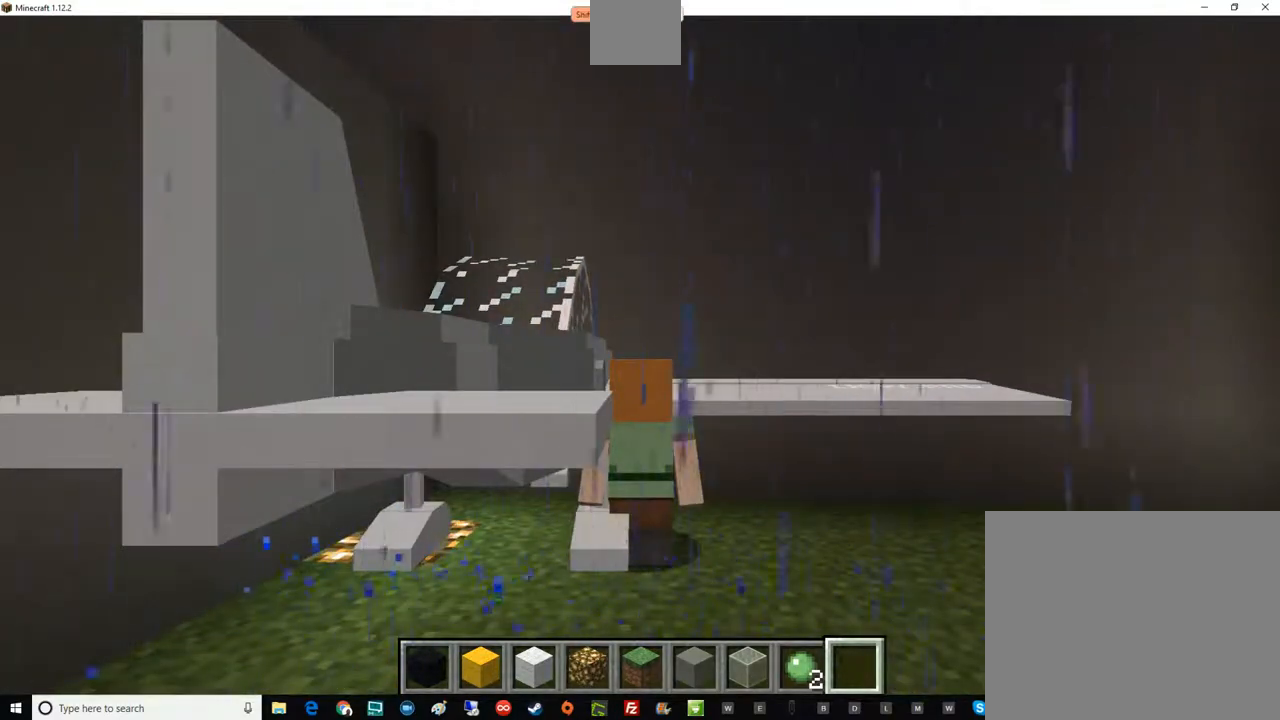
{"keys": [], "mouse": [], "events": [[67, "f5", "down"], [250, "f5", "up"]]}
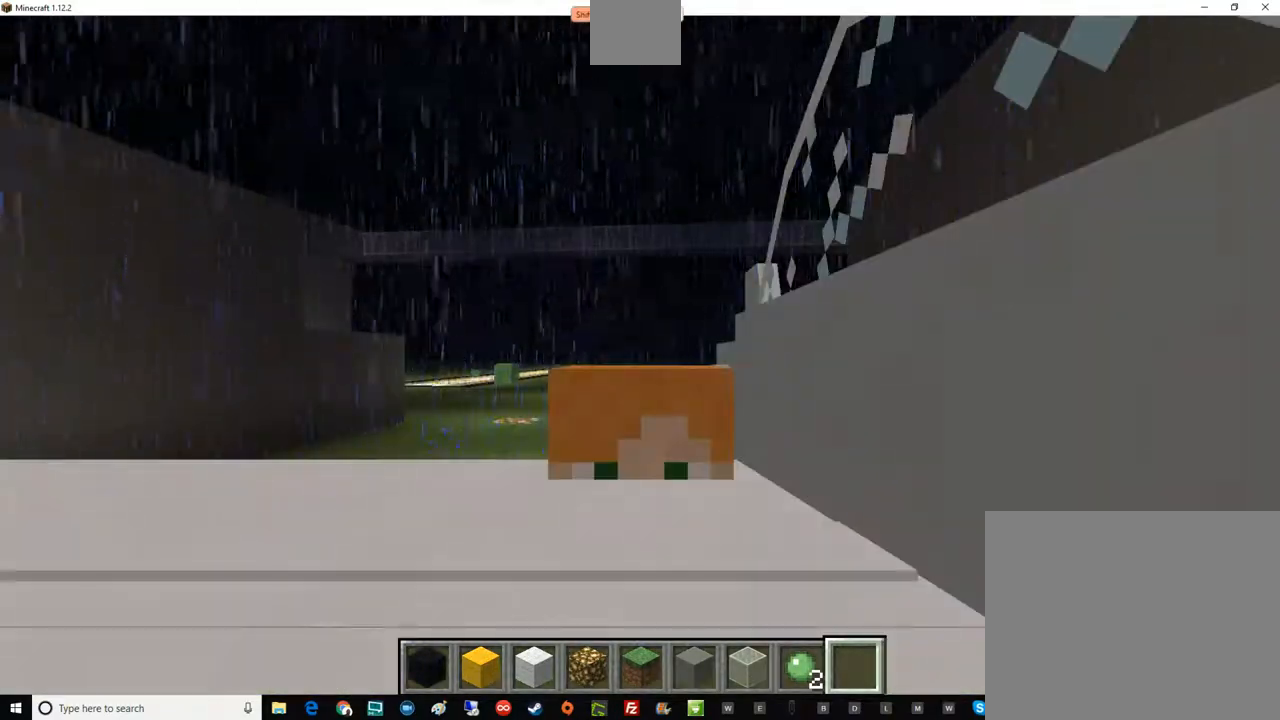
{"keys": [], "mouse": [], "events": [[184, "f5", "down"], [317, "f5", "up"]]}
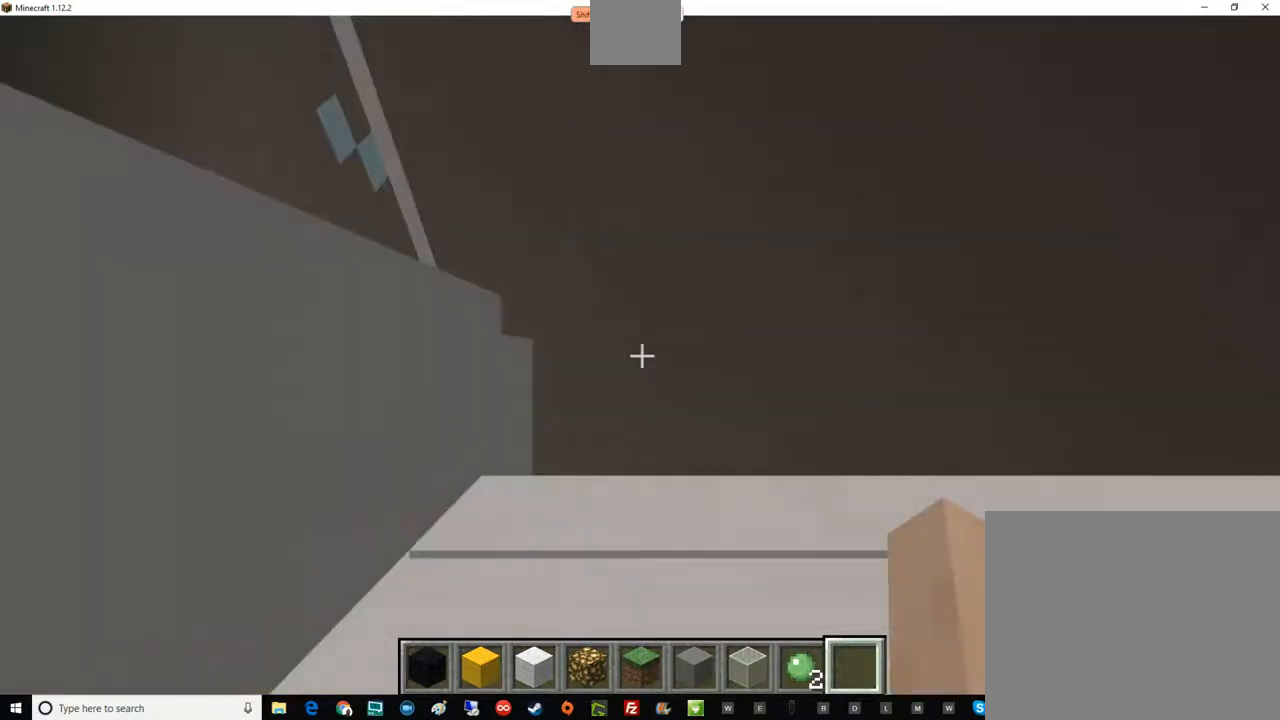
{"keys": [], "mouse": [], "events": [[384, "shift", "down"], [484, "shift", "up"]]}
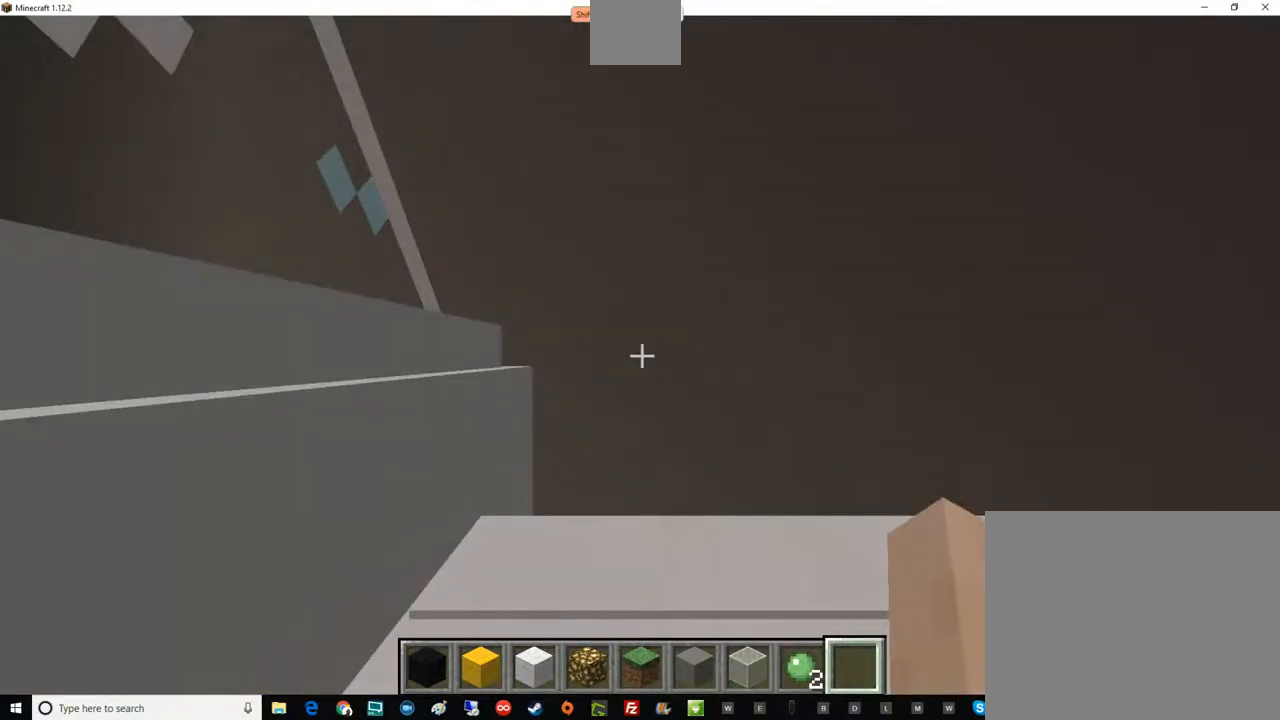
{"keys": ["d"], "mouse": [], "events": [[434, "d", "down"]]}
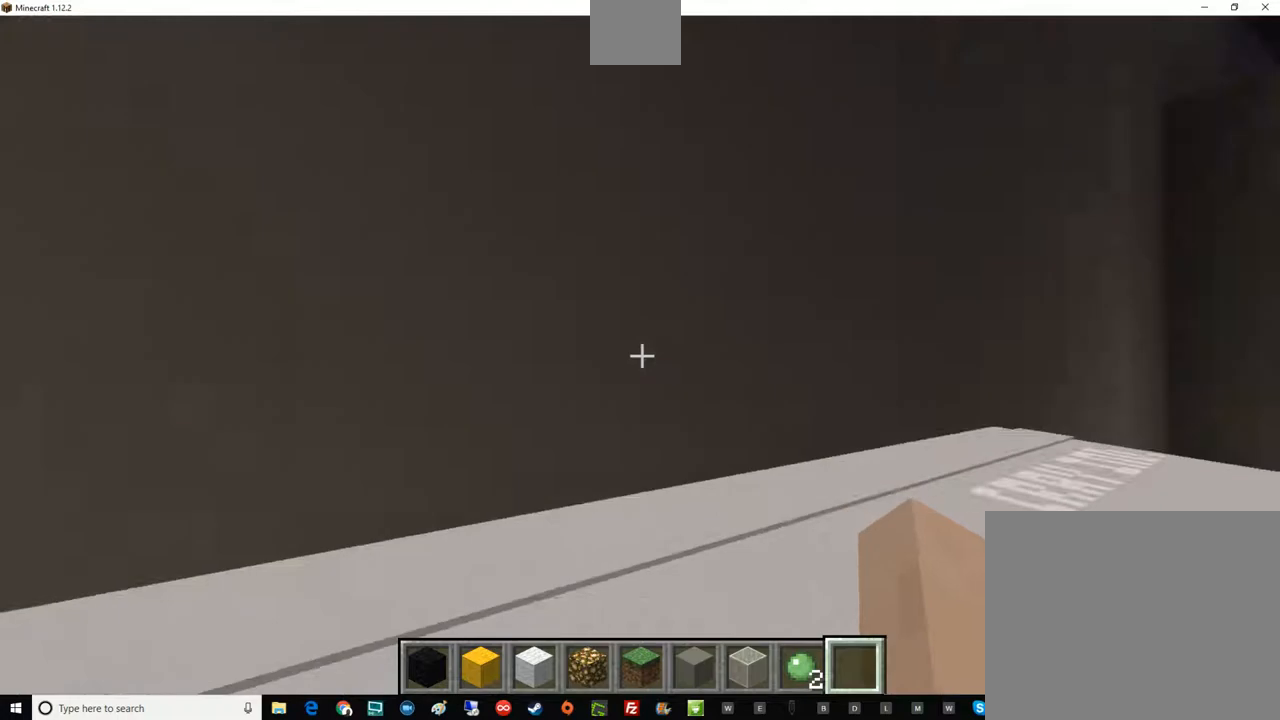
{"keys": ["d", "w"], "mouse": [], "events": [[300, "w", "down"]]}